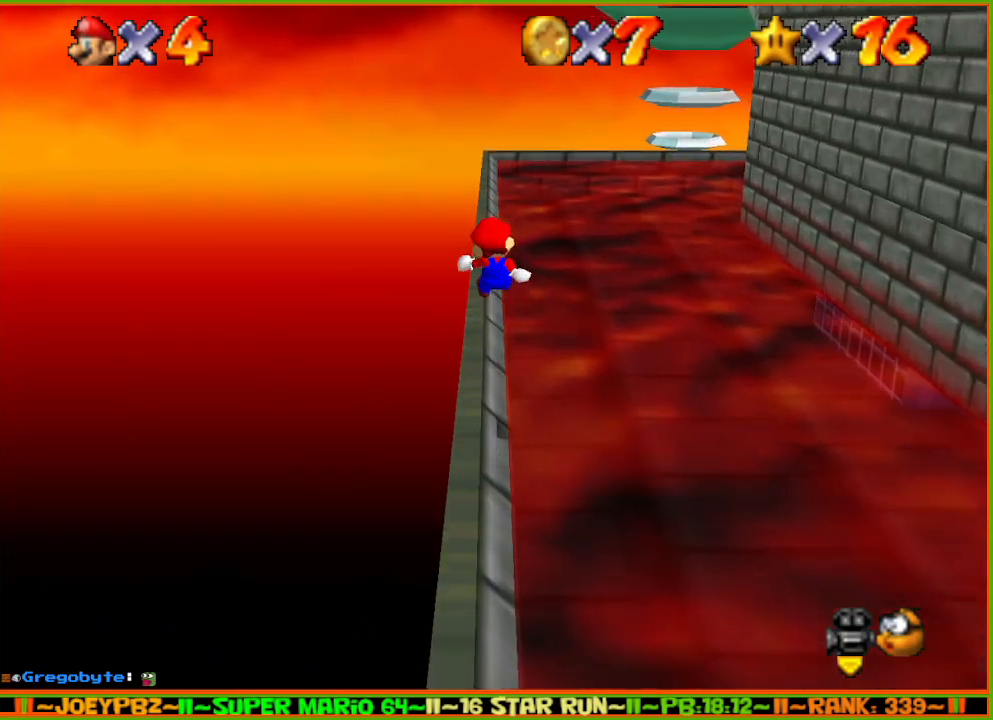
Gameplay with a controller (Nintendo layout); each line is a JSON object with the inputs held at the frame after it. "events" lists button and stick changes between this image and that frame as [ms after this image, input, new state], when the widget could be followed in between. Not read: L3 R3 START.
{"buttons": ["A", "Z"], "left_stick": "up-right", "events": [[400, "Z", "down"], [433, "A", "down"], [467, "left_stick", "up-right"]]}
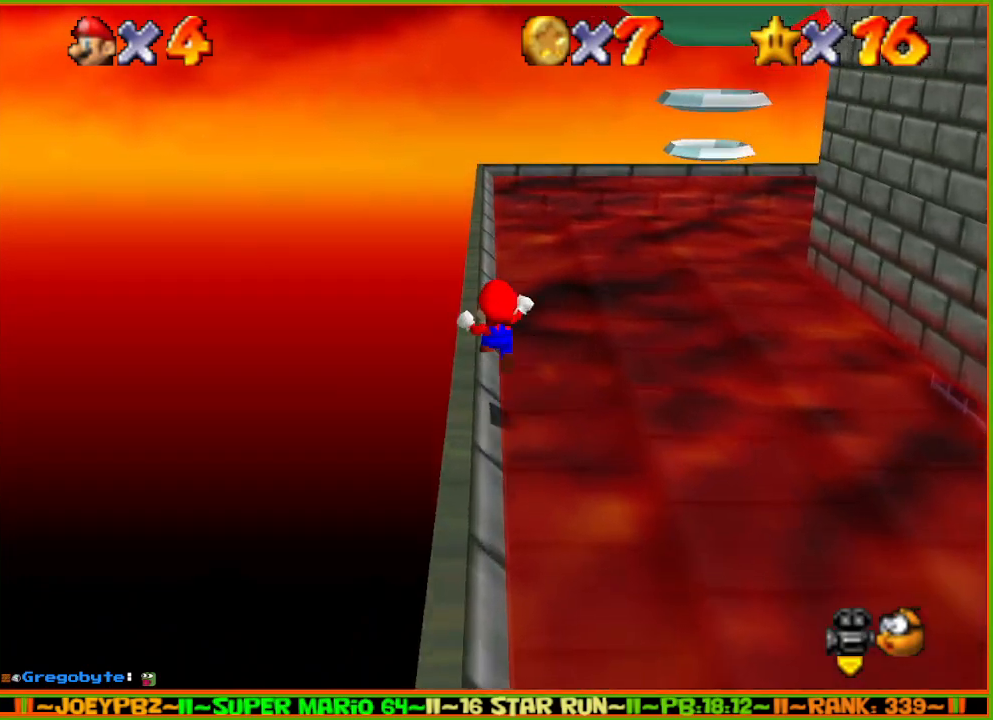
{"buttons": [], "left_stick": "up-right", "events": [[17, "A", "up"], [150, "Z", "up"]]}
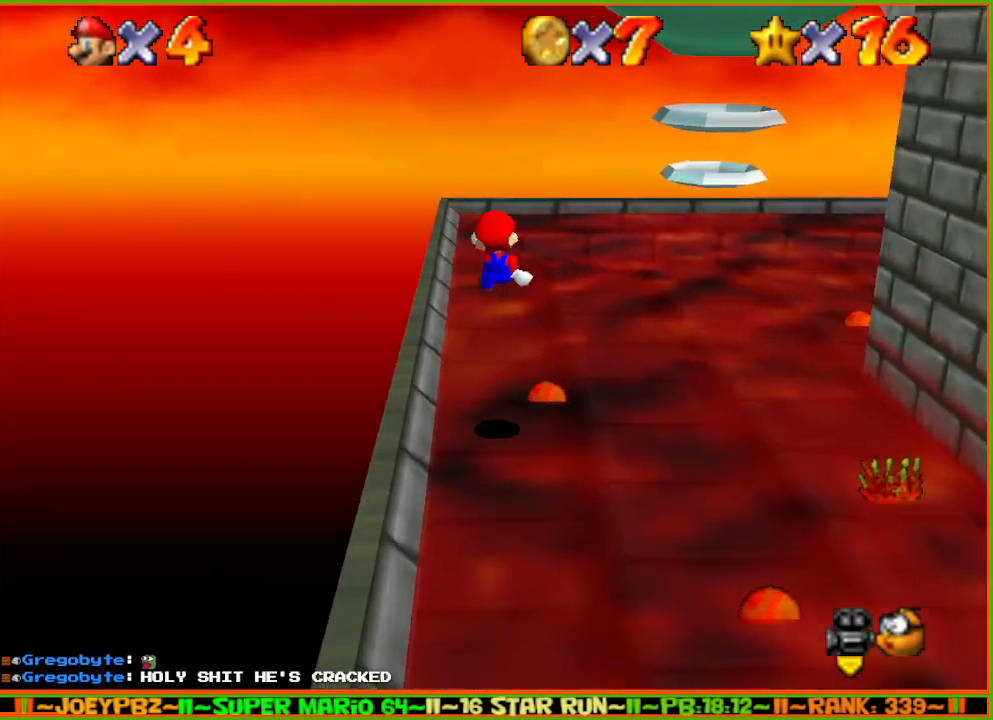
{"buttons": [], "left_stick": "up-right", "events": []}
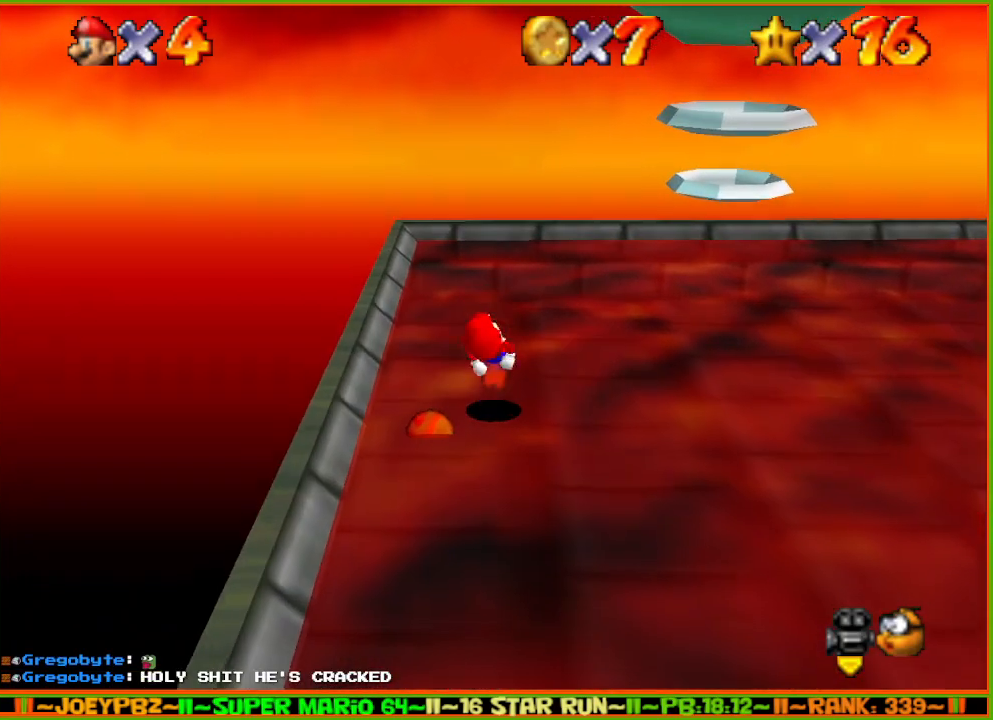
{"buttons": [], "left_stick": "up-right", "events": []}
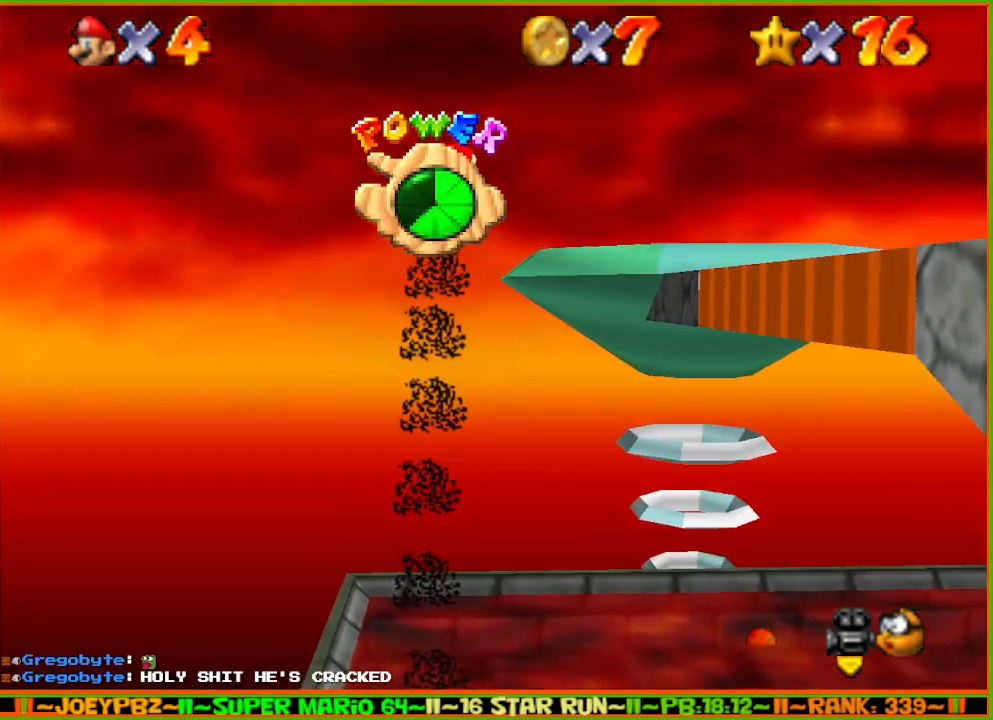
{"buttons": [], "left_stick": "up-right", "events": []}
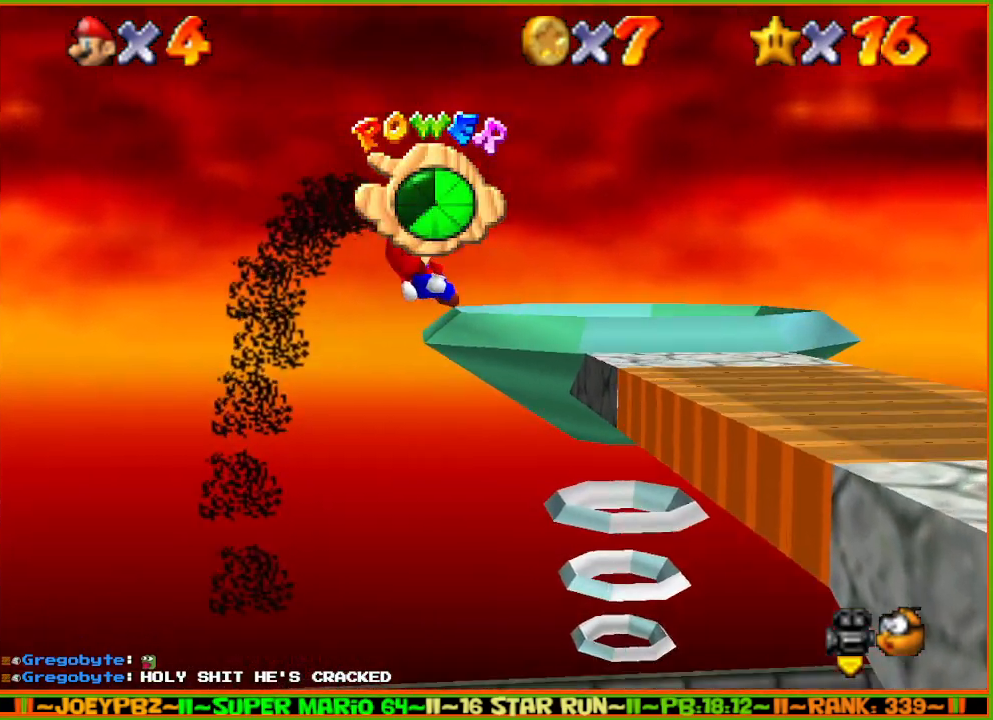
{"buttons": [], "left_stick": "up", "events": [[17, "left_stick", "center"], [117, "left_stick", "up-right"], [183, "left_stick", "up"]]}
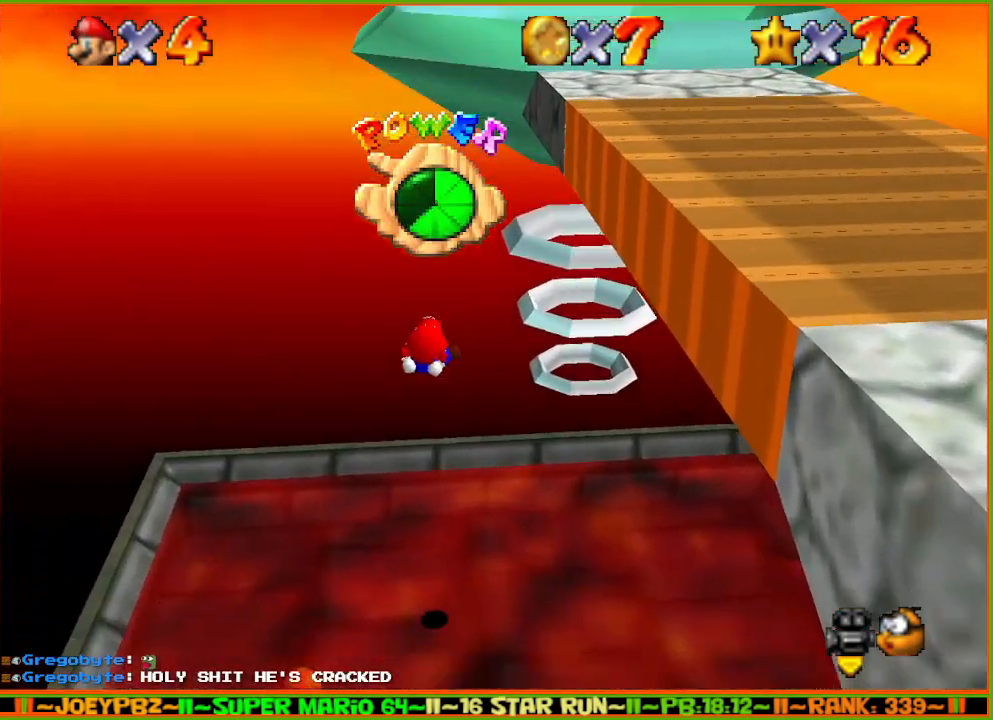
{"buttons": [], "left_stick": "up", "events": []}
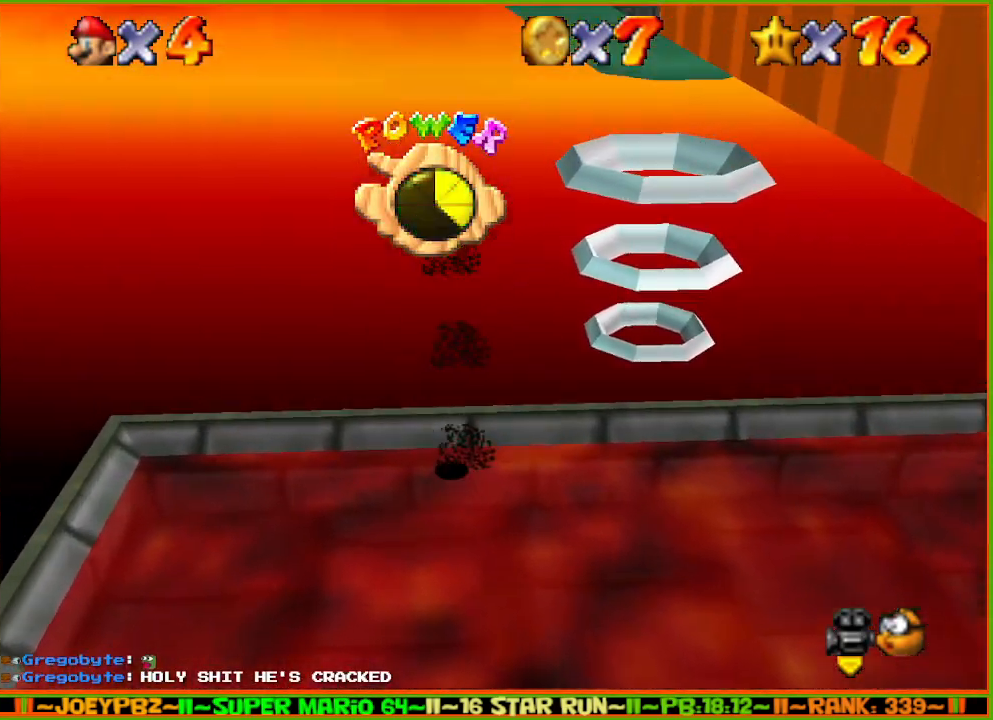
{"buttons": [], "left_stick": "up-right", "events": [[267, "left_stick", "up-right"]]}
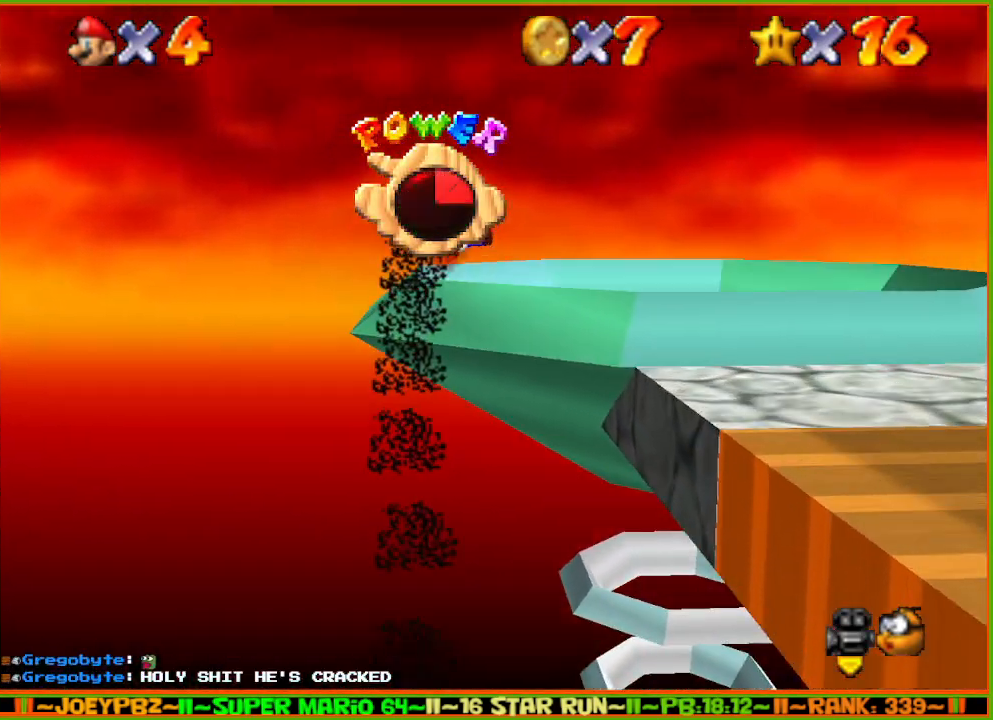
{"buttons": [], "left_stick": "up-right", "events": []}
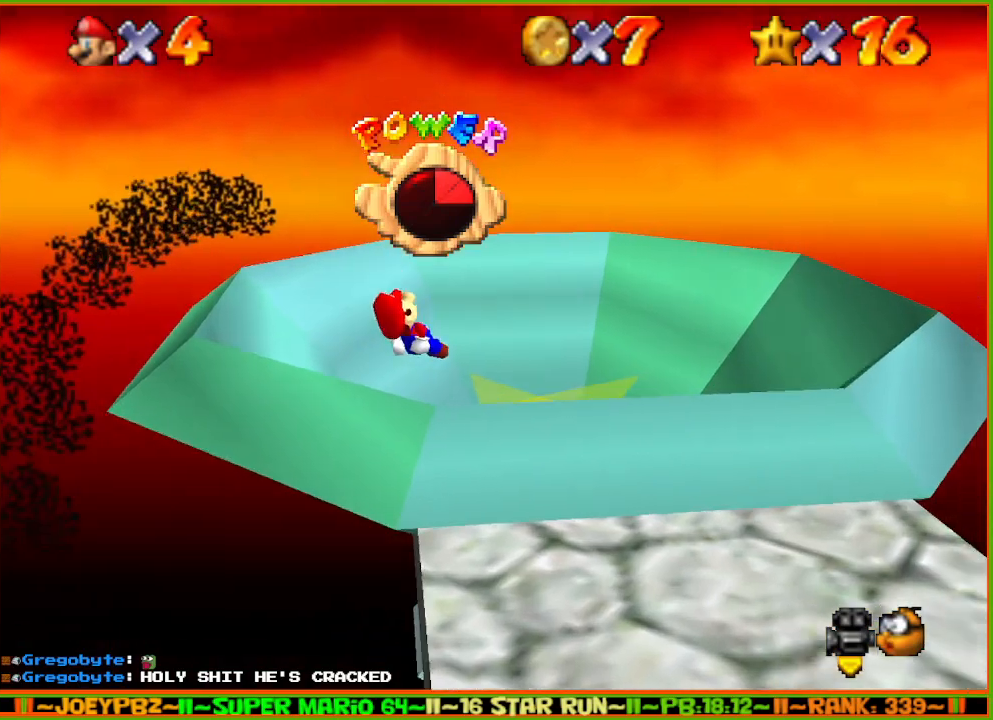
{"buttons": [], "left_stick": "center", "events": [[150, "left_stick", "up"], [400, "left_stick", "center"]]}
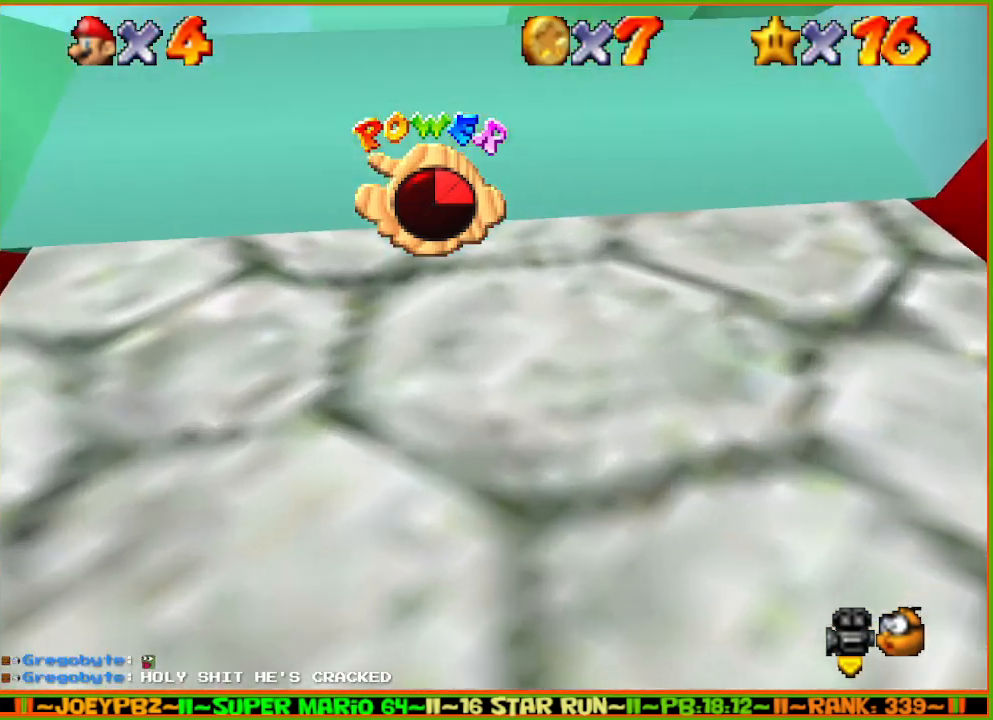
{"buttons": [], "left_stick": "center", "events": []}
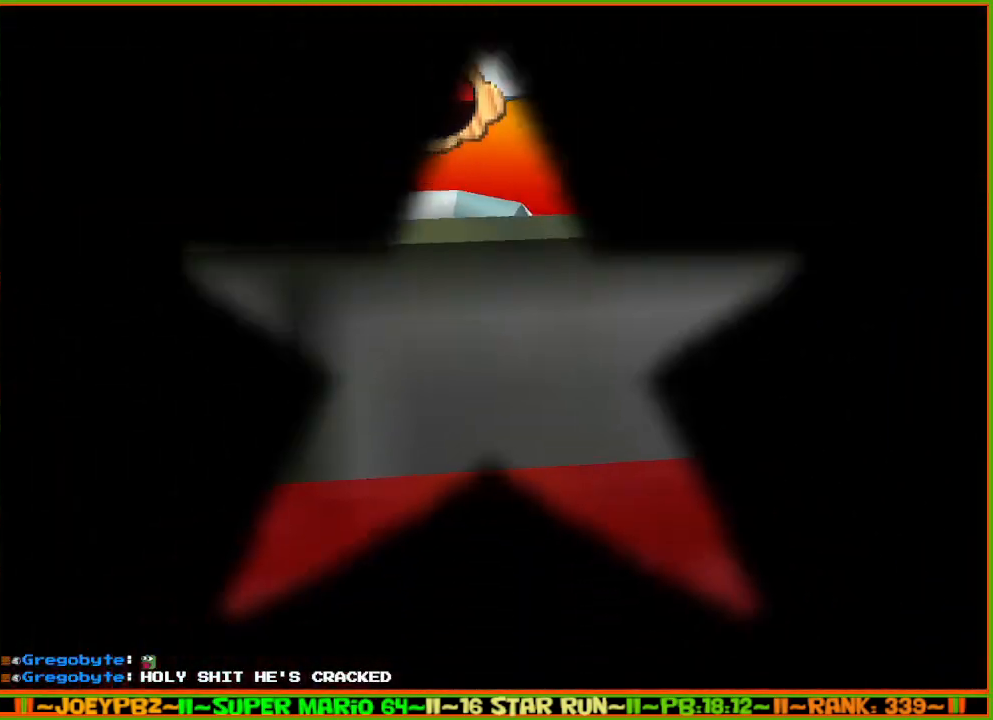
{"buttons": [], "left_stick": "center", "events": []}
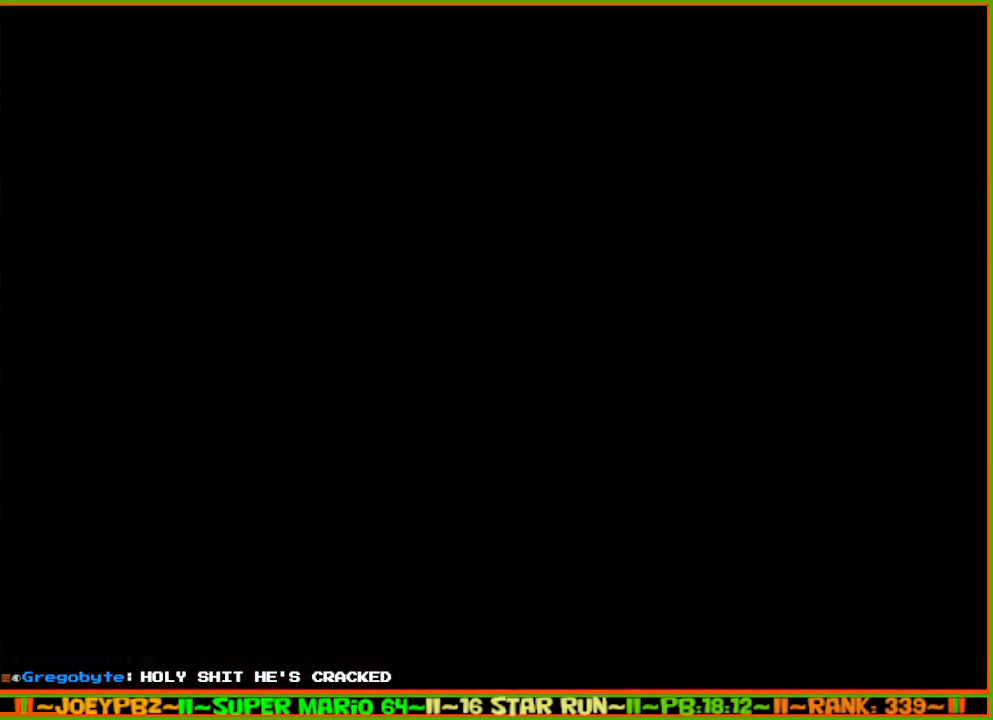
{"buttons": [], "left_stick": "center", "events": []}
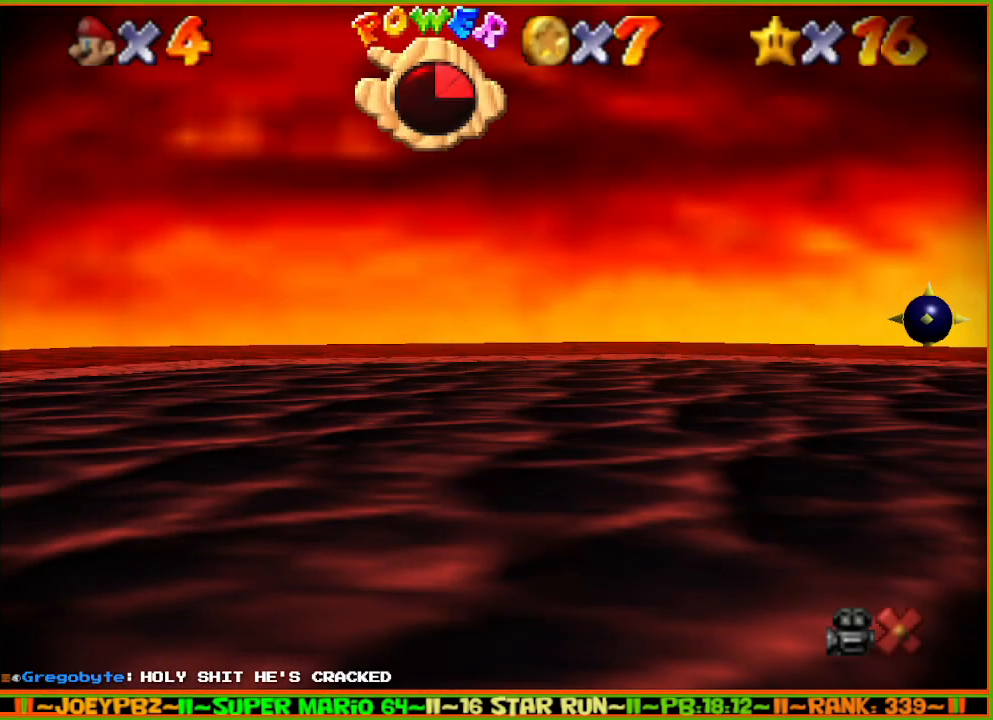
{"buttons": [], "left_stick": "center", "events": []}
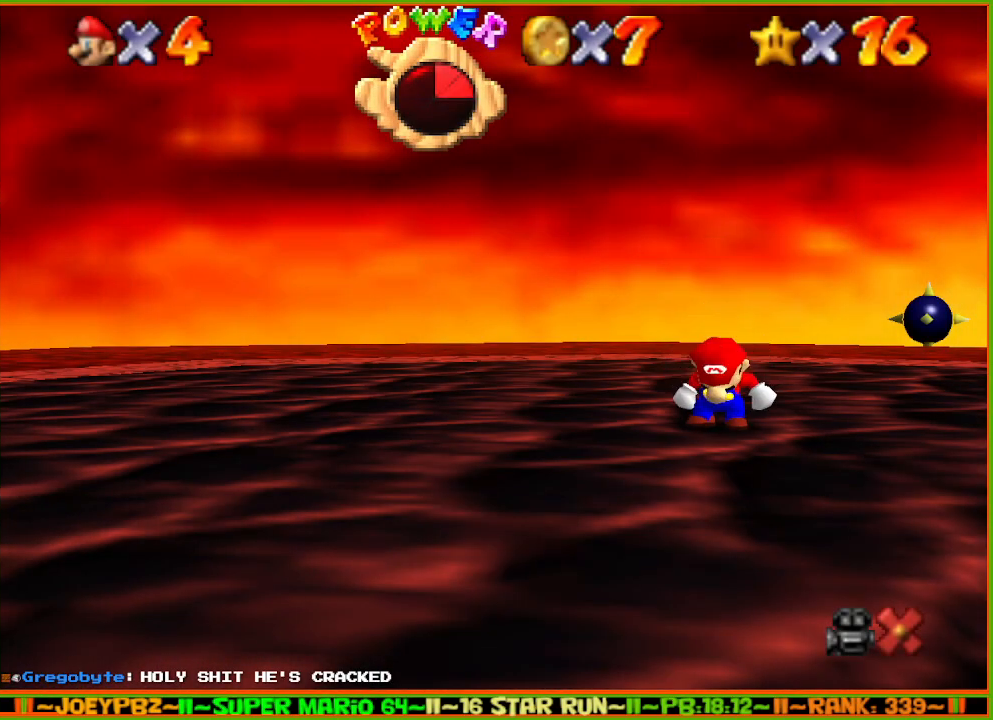
{"buttons": [], "left_stick": "center", "events": []}
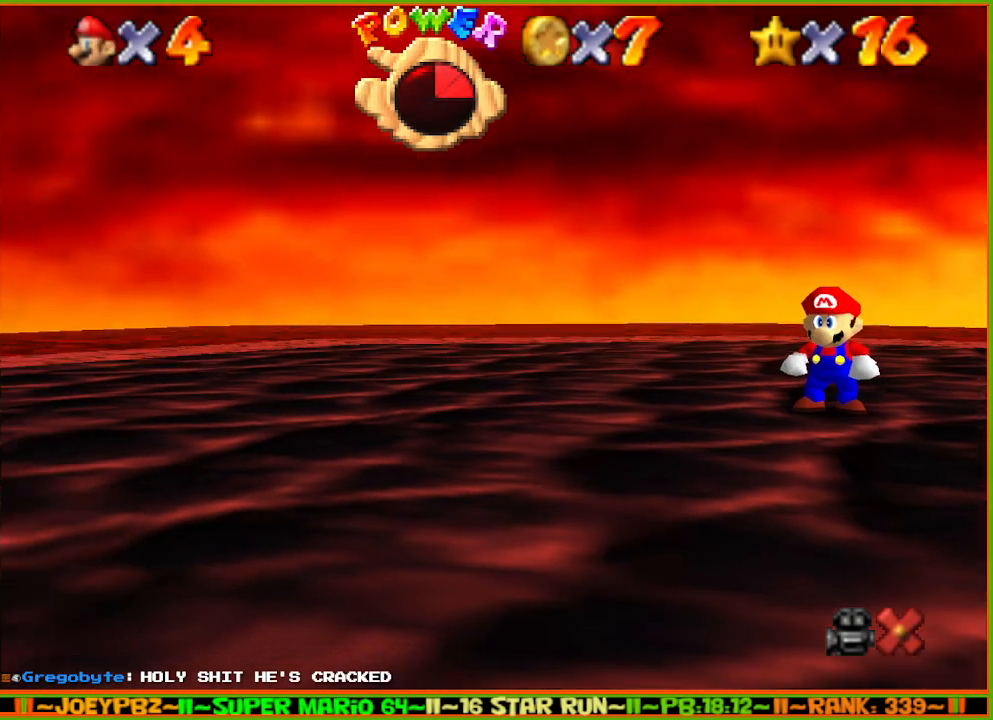
{"buttons": [], "left_stick": "center", "events": []}
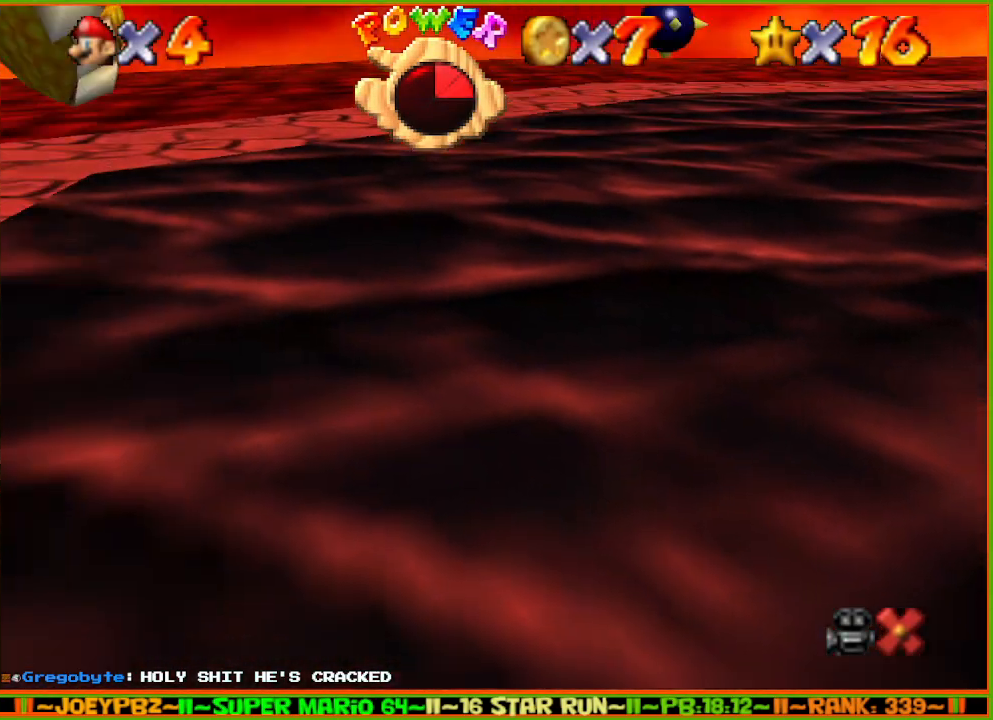
{"buttons": [], "left_stick": "center", "events": []}
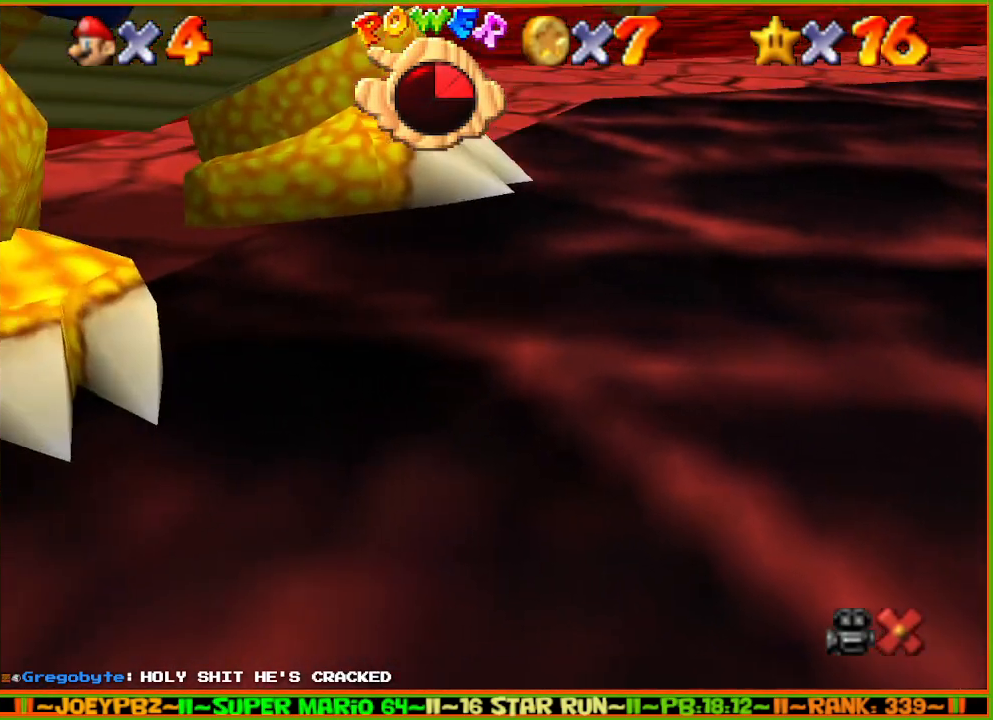
{"buttons": [], "left_stick": "center", "events": [[150, "A", "down"], [183, "B", "down"], [233, "B", "up"], [267, "A", "up"], [333, "A", "down"], [333, "B", "down"], [367, "A", "up"], [400, "B", "up"], [467, "A", "down"], [467, "B", "down"], [500, "A", "up"], [500, "B", "up"]]}
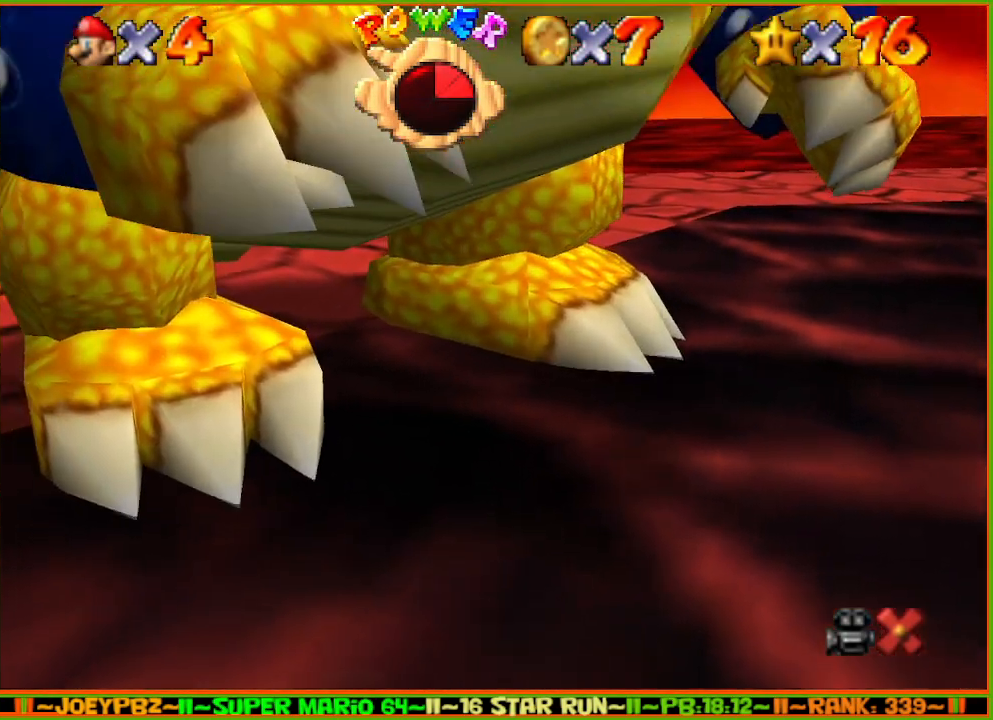
{"buttons": [], "left_stick": "center", "events": [[83, "A", "down"], [83, "B", "down"], [233, "A", "up"], [233, "B", "up"], [283, "A", "down"], [283, "B", "down"], [383, "A", "up"], [383, "B", "up"], [417, "A", "down"], [417, "B", "down"], [483, "B", "up"], [500, "A", "up"]]}
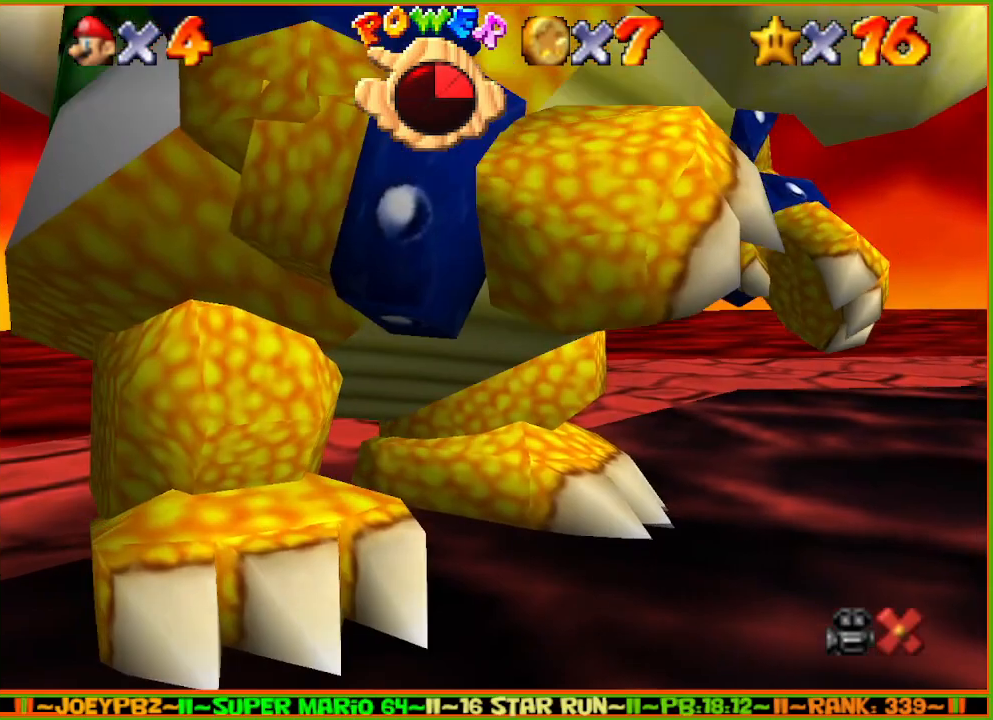
{"buttons": [], "left_stick": "center", "events": [[33, "A", "down"], [33, "B", "down"], [100, "A", "up"], [100, "B", "up"], [133, "B", "down"], [167, "A", "down"], [233, "A", "up"], [233, "B", "up"], [267, "A", "down"], [267, "B", "down"], [317, "A", "up"], [317, "B", "up"], [417, "A", "down"], [417, "B", "down"], [483, "A", "up"], [483, "B", "up"]]}
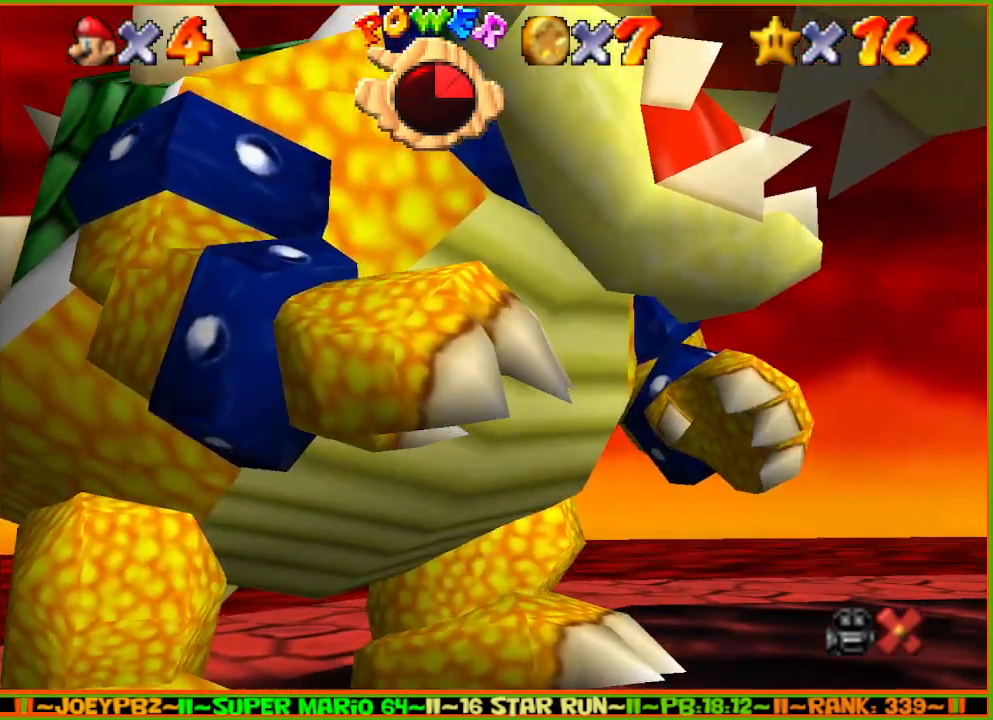
{"buttons": [], "left_stick": "center", "events": [[33, "A", "down"], [33, "B", "down"], [100, "A", "up"], [100, "B", "up"], [133, "B", "down"], [183, "A", "down"], [217, "A", "up"], [217, "B", "up"], [267, "A", "down"], [267, "B", "down"], [333, "A", "up"], [333, "B", "up"], [400, "A", "down"], [400, "B", "down"], [467, "B", "up"], [483, "A", "up"]]}
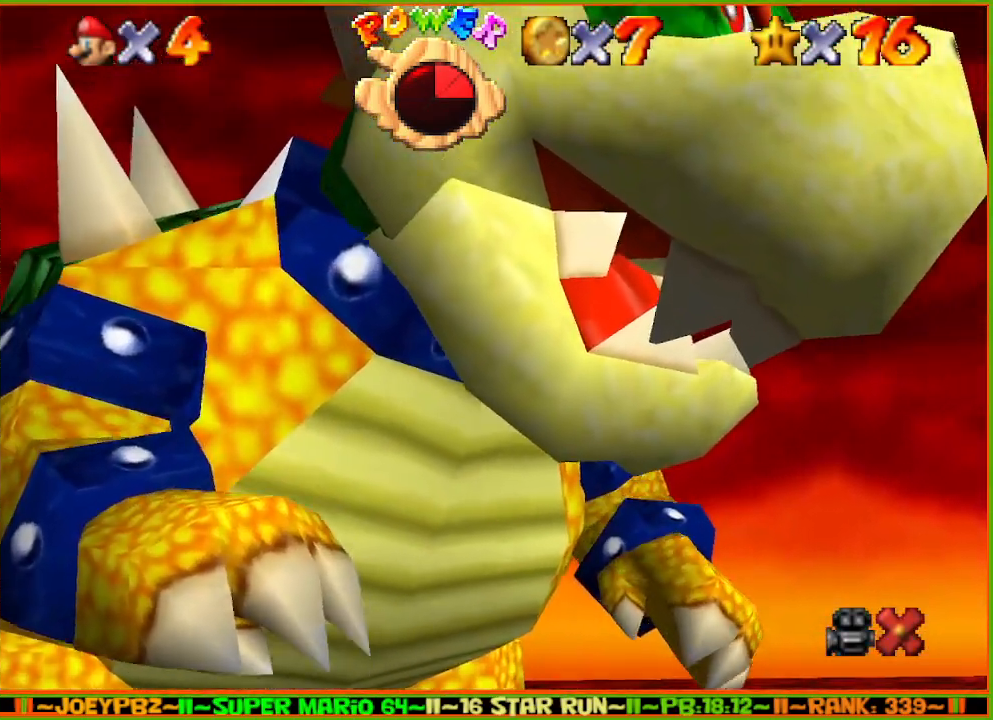
{"buttons": [], "left_stick": "center", "events": [[17, "A", "down"], [17, "B", "down"], [117, "A", "up"], [117, "B", "up"], [183, "A", "down"], [183, "B", "down"], [250, "A", "up"], [250, "B", "up"], [300, "A", "down"], [300, "B", "down"], [367, "A", "up"], [367, "B", "up"], [433, "A", "down"], [433, "B", "down"], [500, "A", "up"], [500, "B", "up"]]}
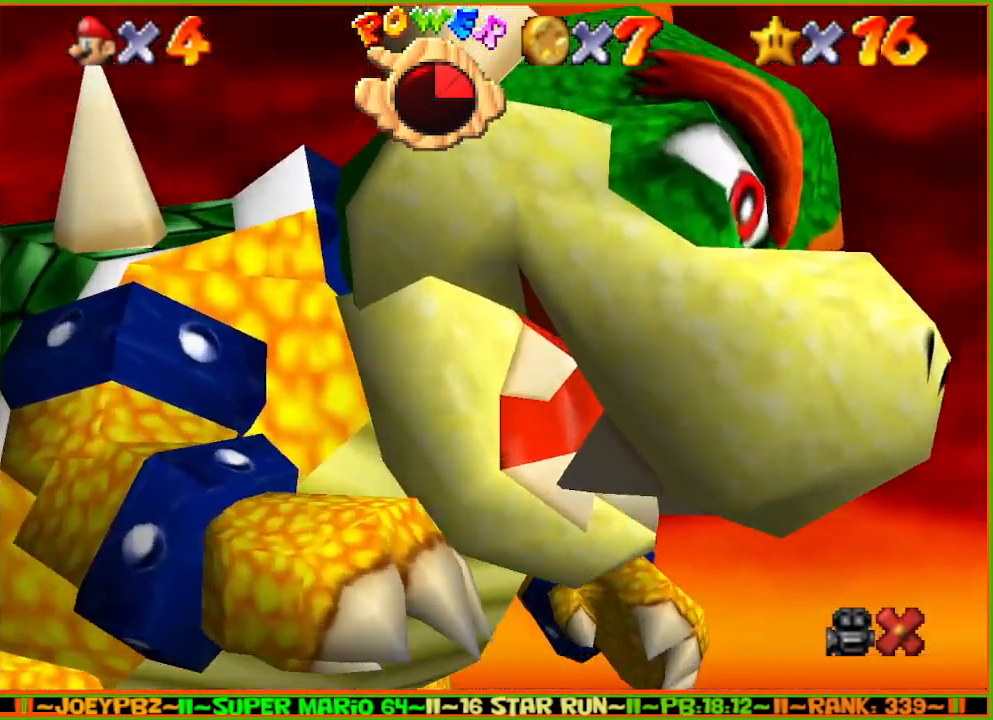
{"buttons": [], "left_stick": "center", "events": [[50, "A", "down"], [50, "B", "down"], [150, "A", "up"], [150, "B", "up"], [200, "A", "down"], [200, "B", "down"], [233, "B", "up"], [250, "A", "up"], [283, "A", "down"], [283, "B", "down"], [383, "A", "up"], [383, "B", "up"], [450, "A", "down"], [450, "B", "down"], [500, "A", "up"], [500, "B", "up"]]}
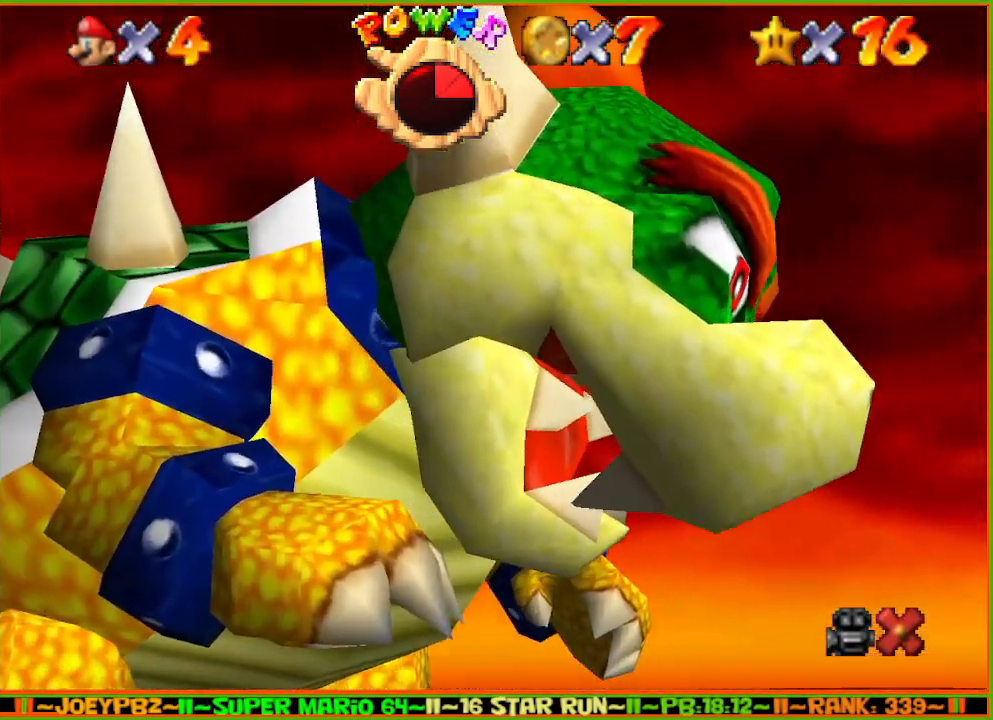
{"buttons": ["A", "B"], "left_stick": "center", "events": [[33, "B", "down"], [67, "A", "down"], [133, "A", "up"], [133, "B", "up"], [200, "A", "down"], [200, "B", "down"], [267, "A", "up"], [267, "B", "up"], [317, "A", "down"], [317, "B", "down"], [417, "A", "up"], [417, "B", "up"], [483, "A", "down"], [483, "B", "down"]]}
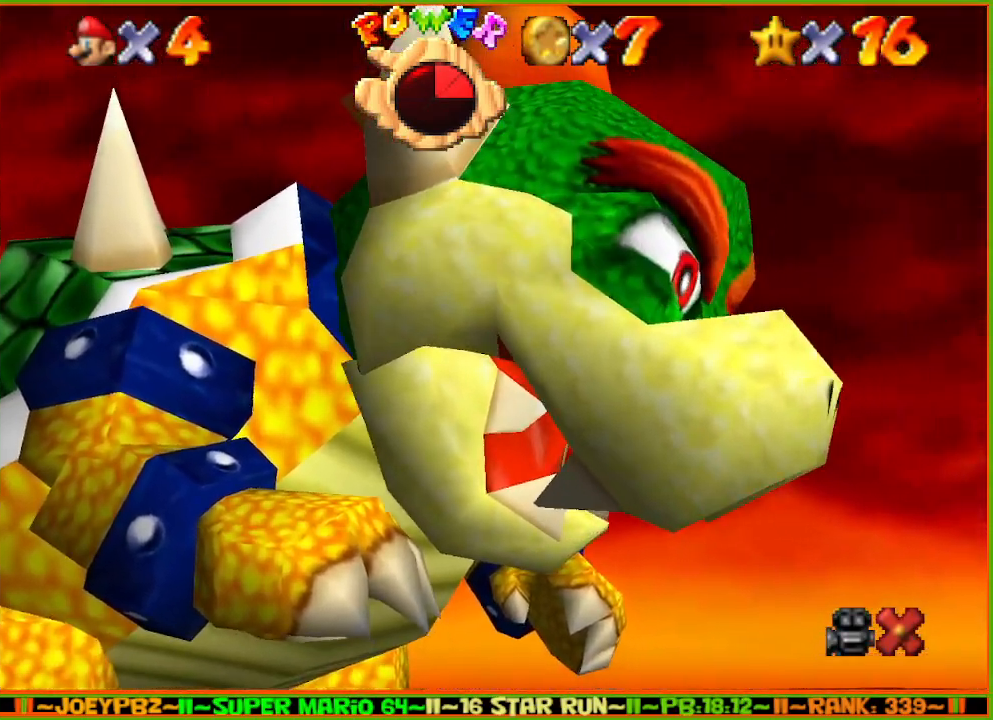
{"buttons": [], "left_stick": "center", "events": [[33, "A", "up"], [33, "B", "up"], [167, "B", "down"], [333, "B", "up"]]}
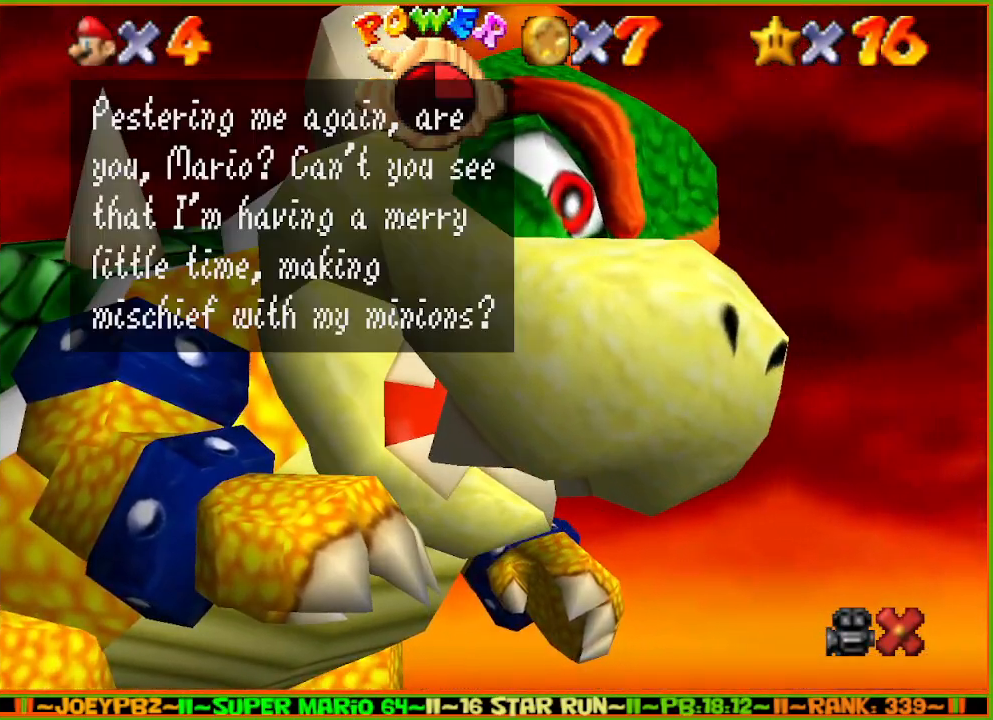
{"buttons": [], "left_stick": "center", "events": [[17, "A", "down"], [17, "B", "down"], [150, "A", "up"], [183, "B", "up"], [367, "A", "down"], [367, "B", "down"], [467, "B", "up"], [500, "A", "up"]]}